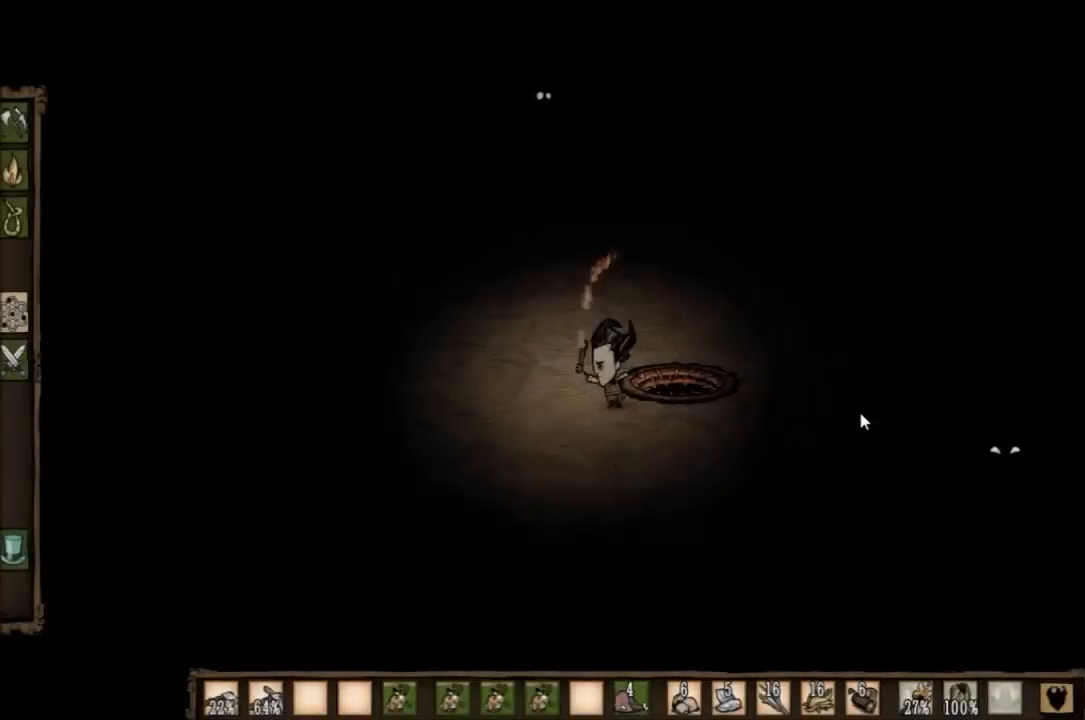
Gameplay with keyboard; each line is a JSON object with the keys held at the frame after it. "events" lists presses ("down") and releases ("up") of "1", "2", "3", "4", "5", "a", "c", "ctrl", "d", "e", "f", "q", "r", "s", "shift", "space", "tab", "v", "w", "x" and "z" between this image and that frame as [ms after this image, input, new state], when the widget could be followed in between. No other keys are recorded. Mouse input is not recorded. Not read: other_keys.
{"keys": ["s"], "events": [[300, "s", "down"]]}
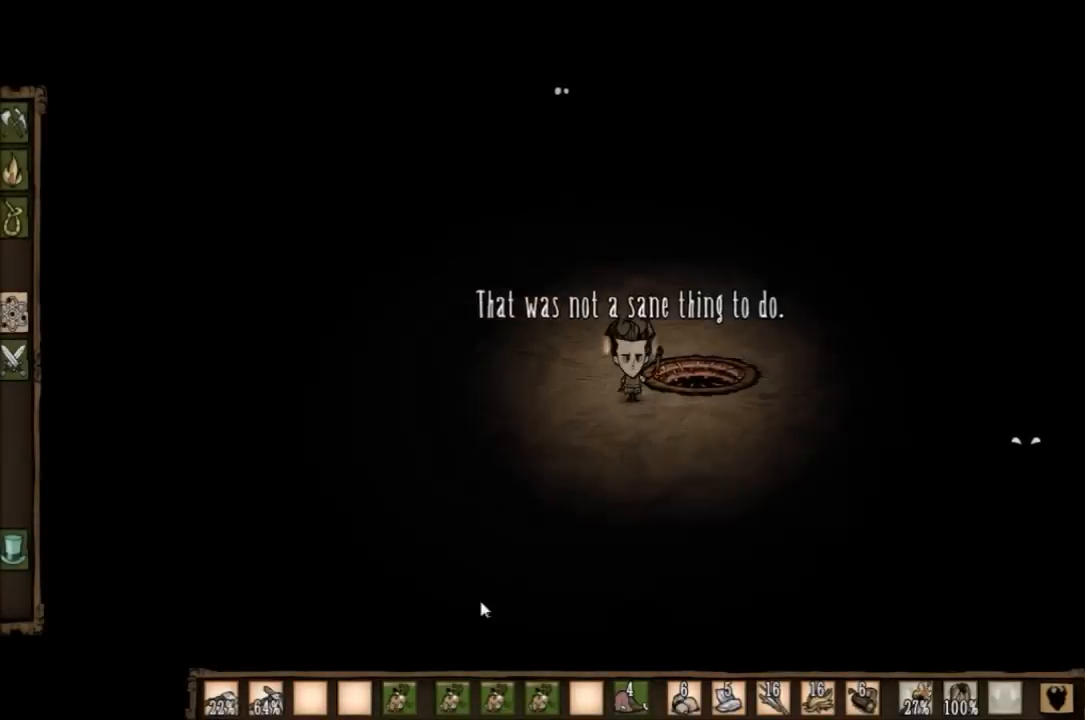
{"keys": [], "events": [[301, "s", "up"]]}
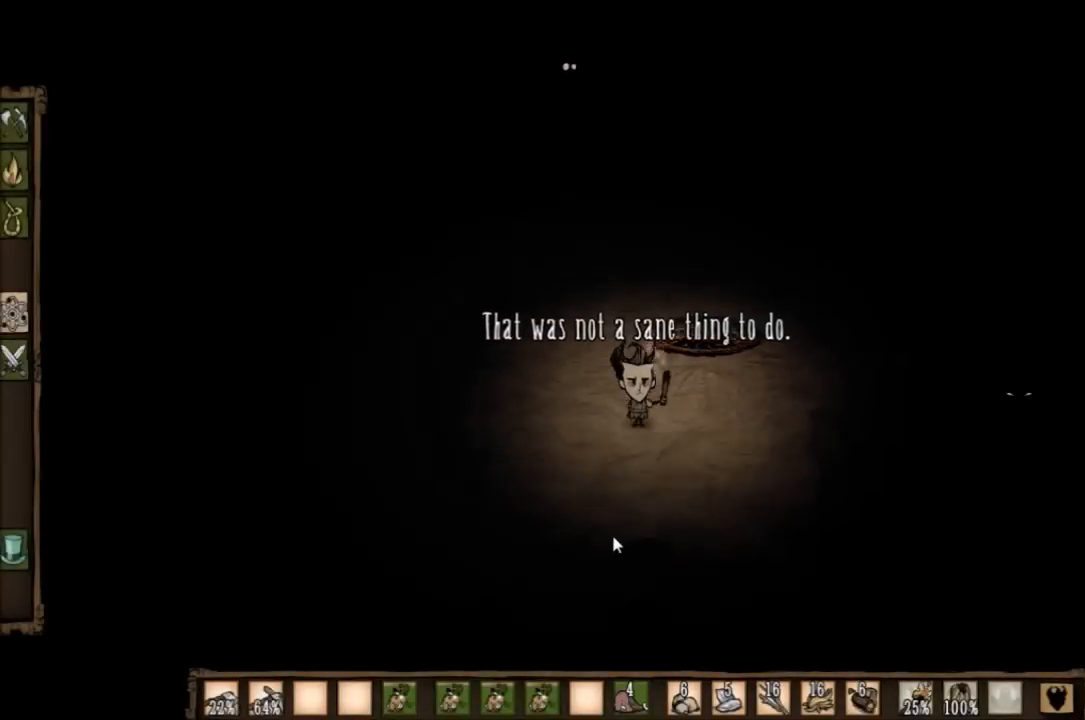
{"keys": [], "events": [[334, "tab", "down"], [467, "tab", "up"]]}
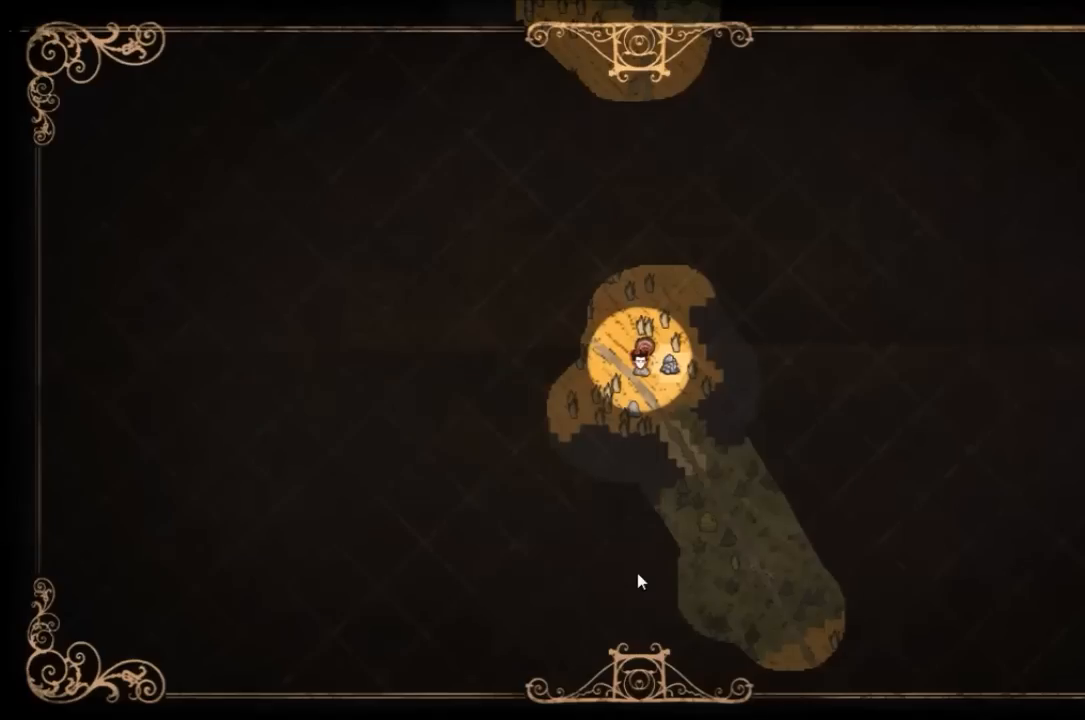
{"keys": [], "events": [[401, "tab", "down"], [468, "tab", "up"]]}
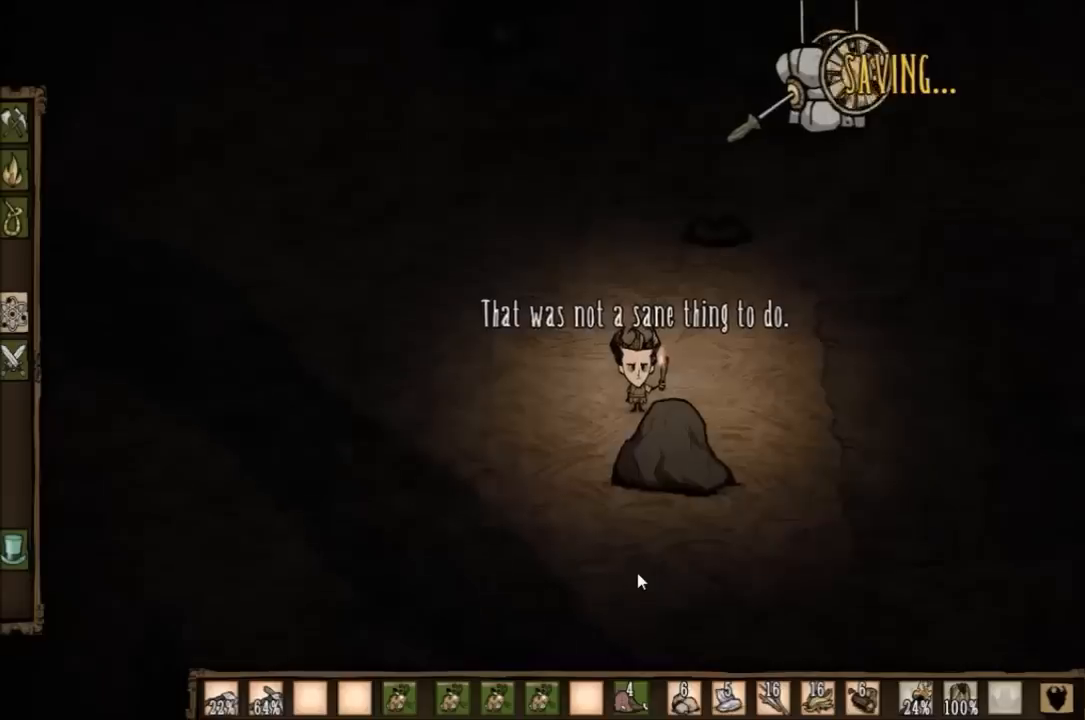
{"keys": ["d"], "events": [[167, "d", "down"]]}
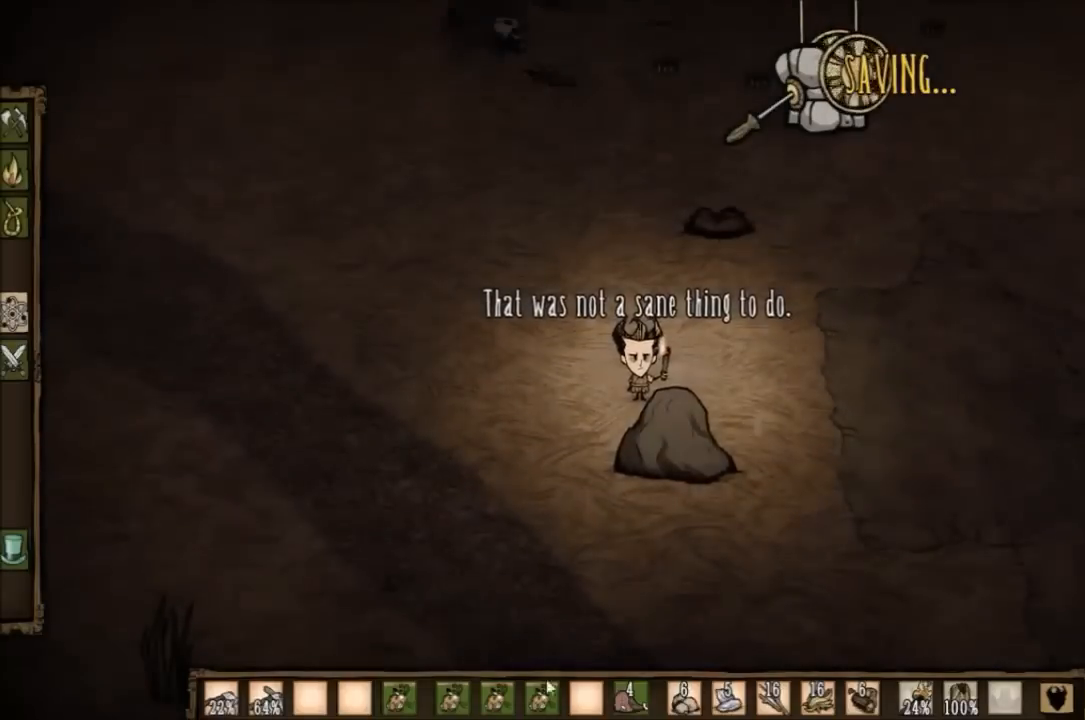
{"keys": ["d"], "events": []}
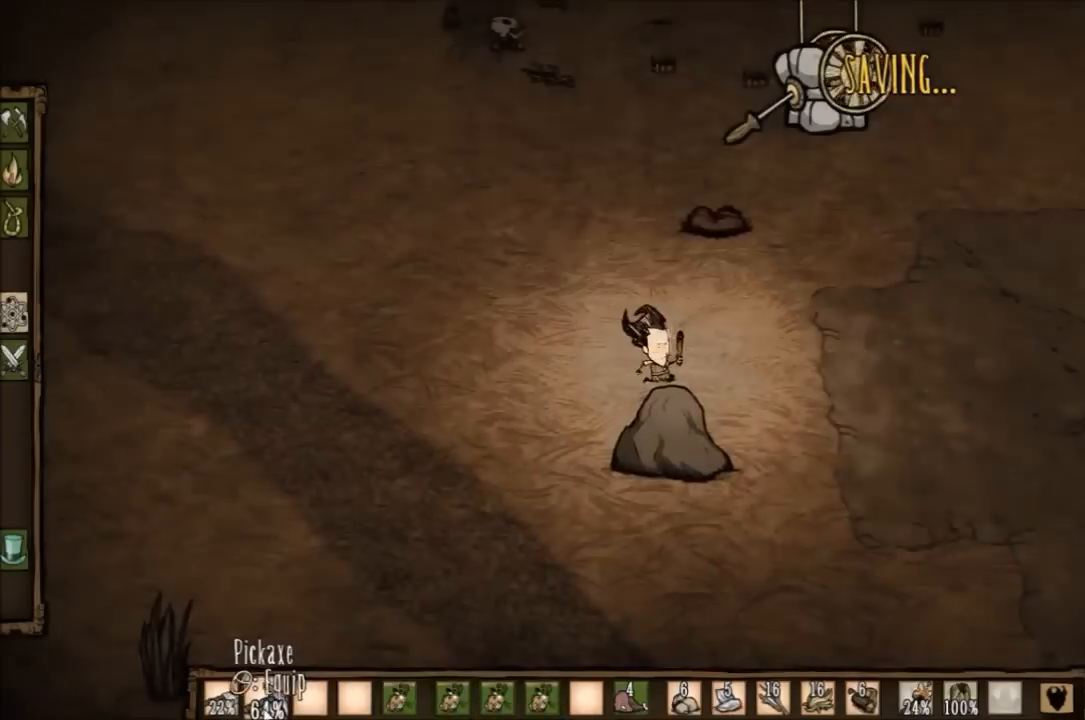
{"keys": ["d"], "events": []}
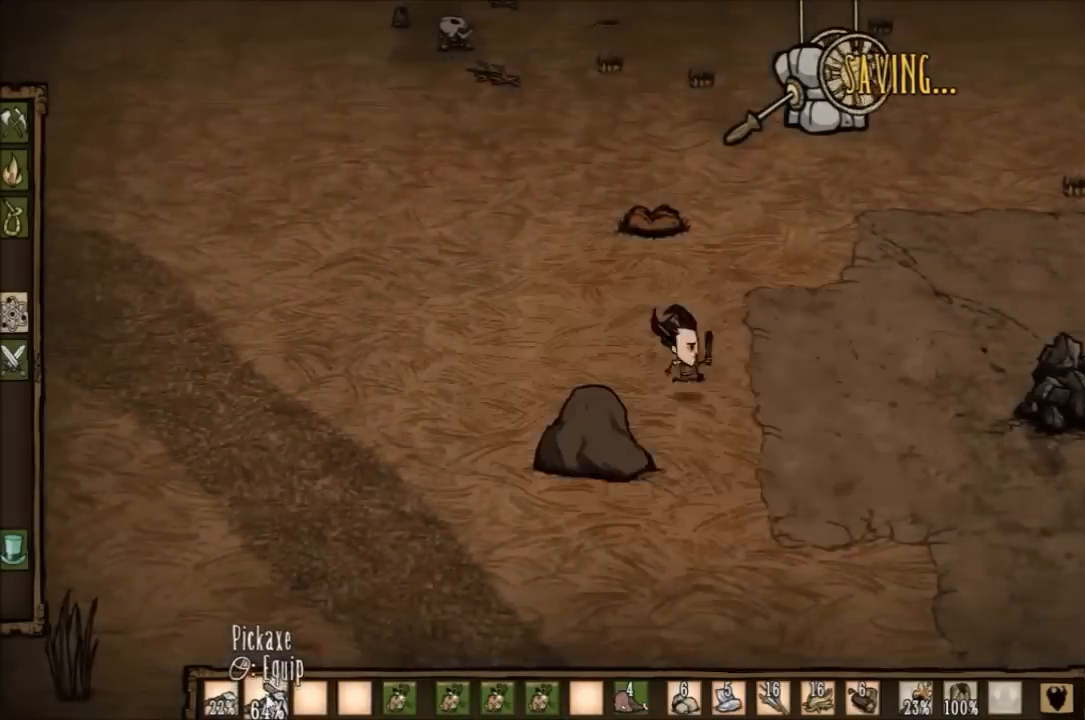
{"keys": ["d"], "events": []}
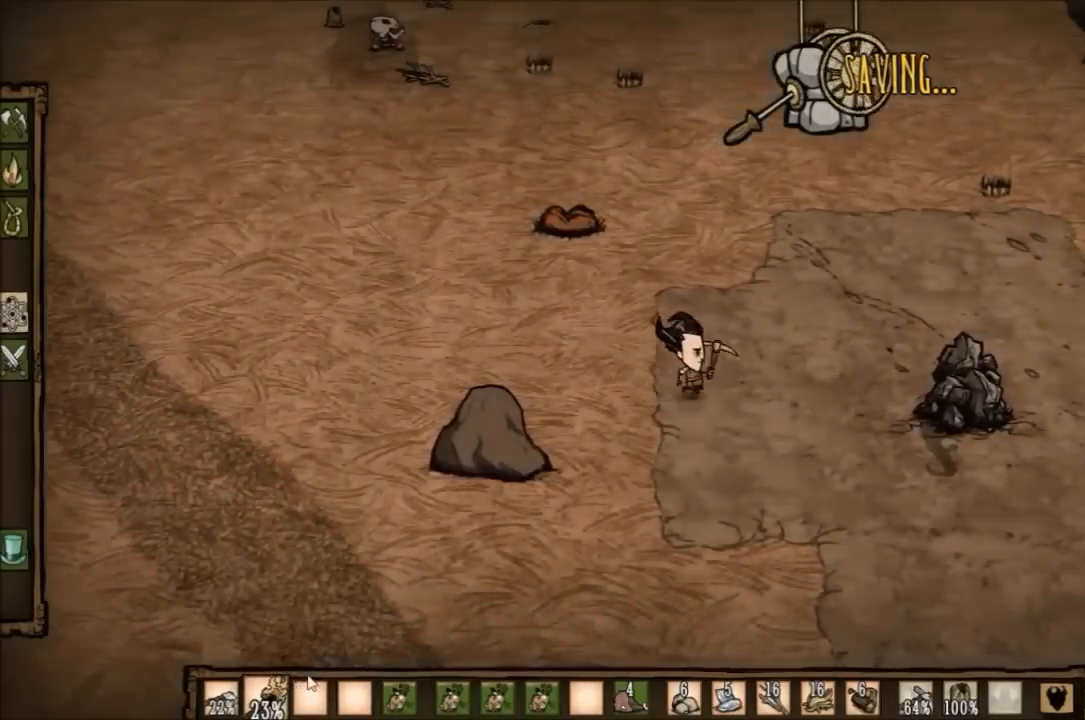
{"keys": ["d", "s"], "events": [[434, "s", "down"]]}
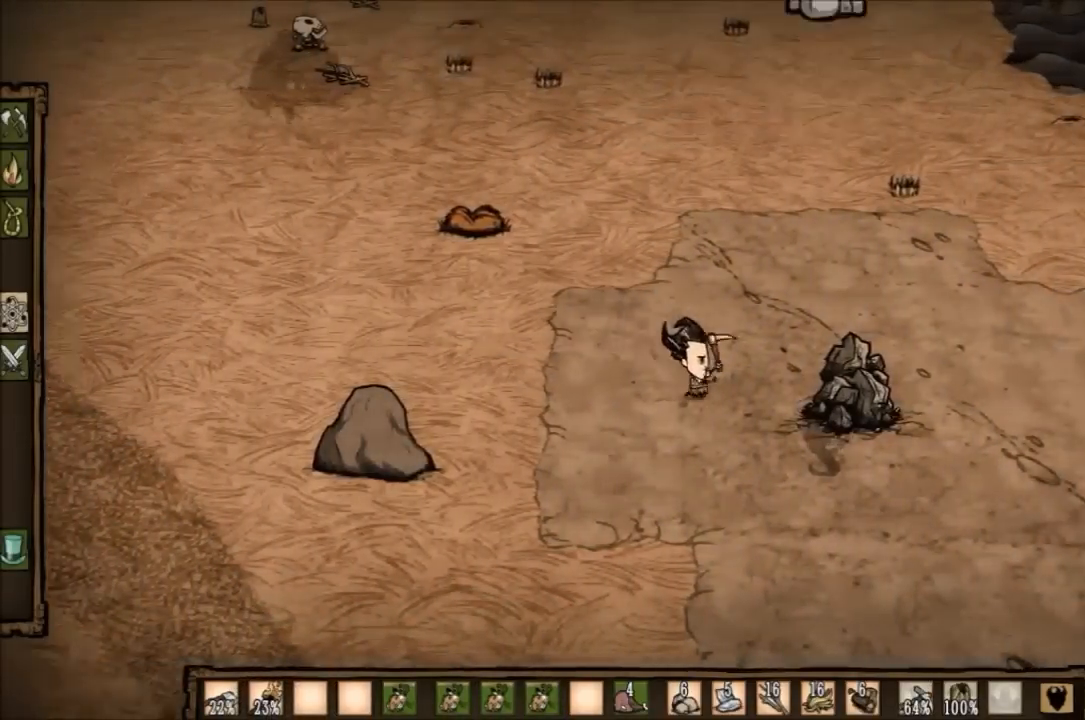
{"keys": ["f"], "events": [[234, "s", "up"], [267, "d", "up"], [334, "f", "down"]]}
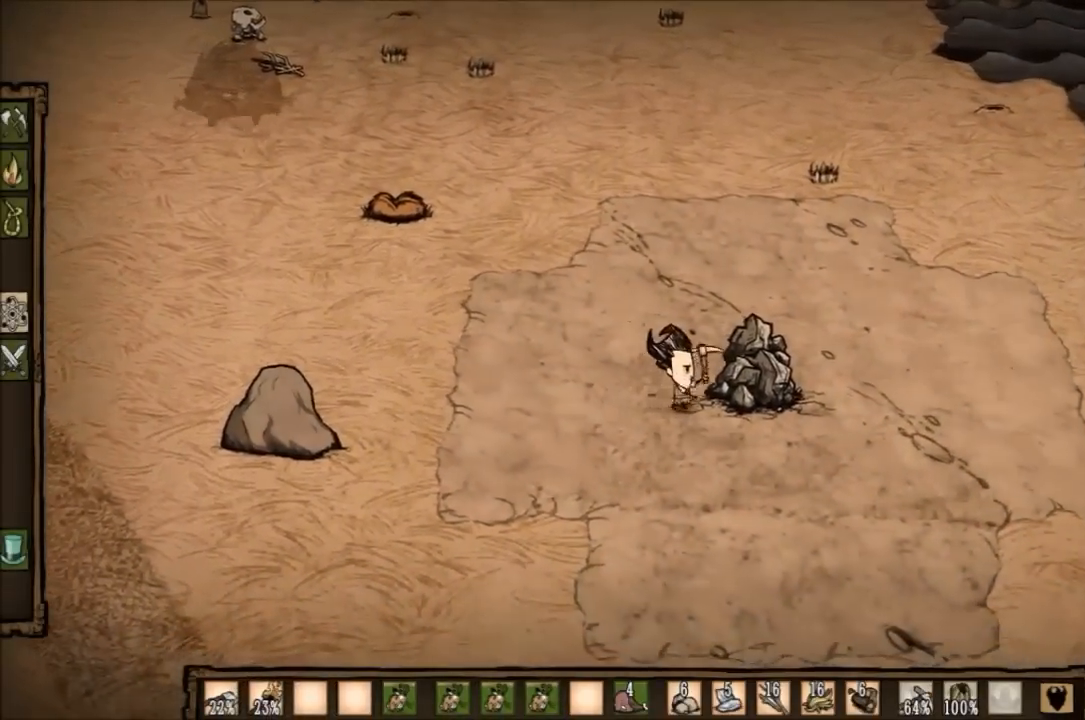
{"keys": ["f"], "events": []}
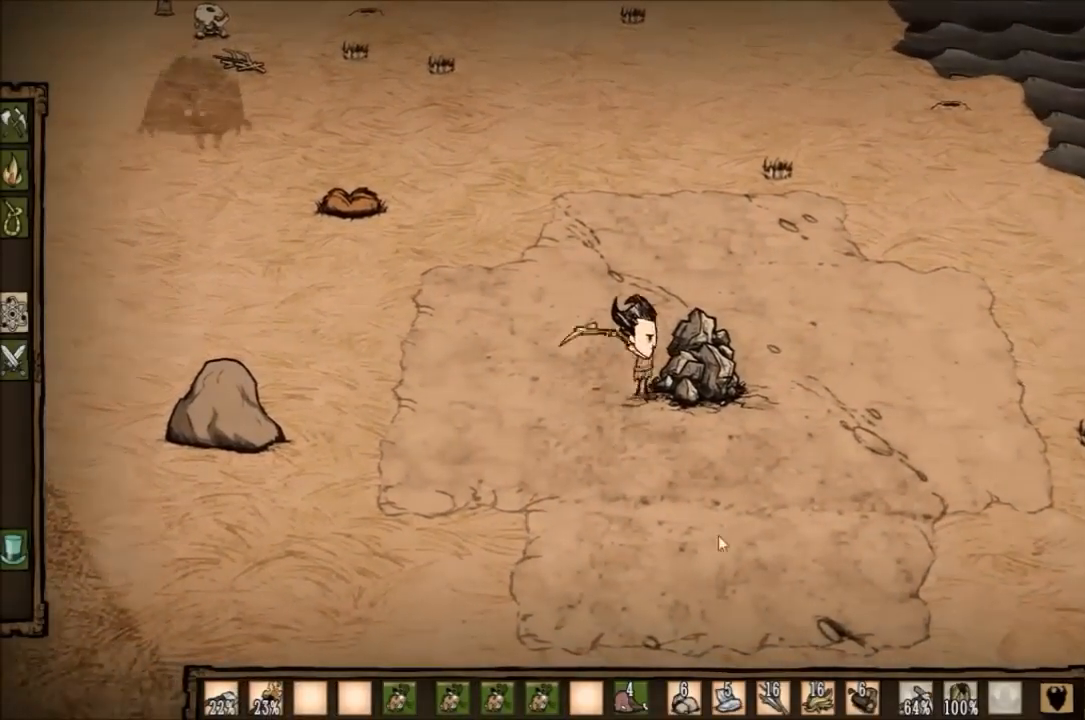
{"keys": ["f"], "events": []}
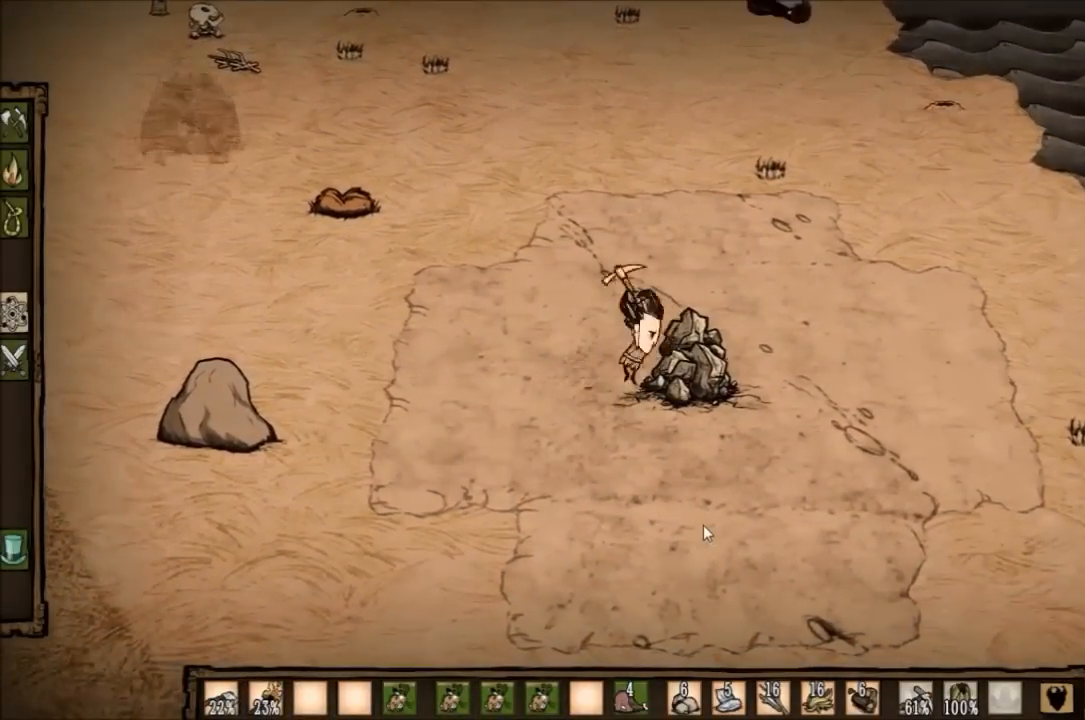
{"keys": ["f"], "events": []}
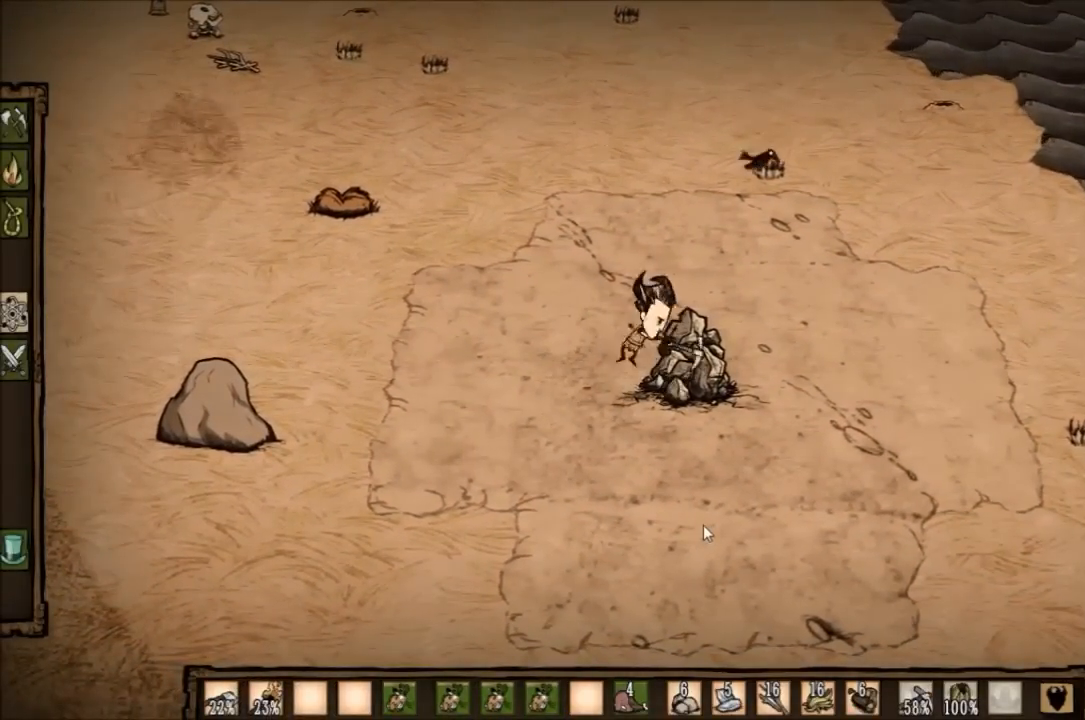
{"keys": ["f"], "events": []}
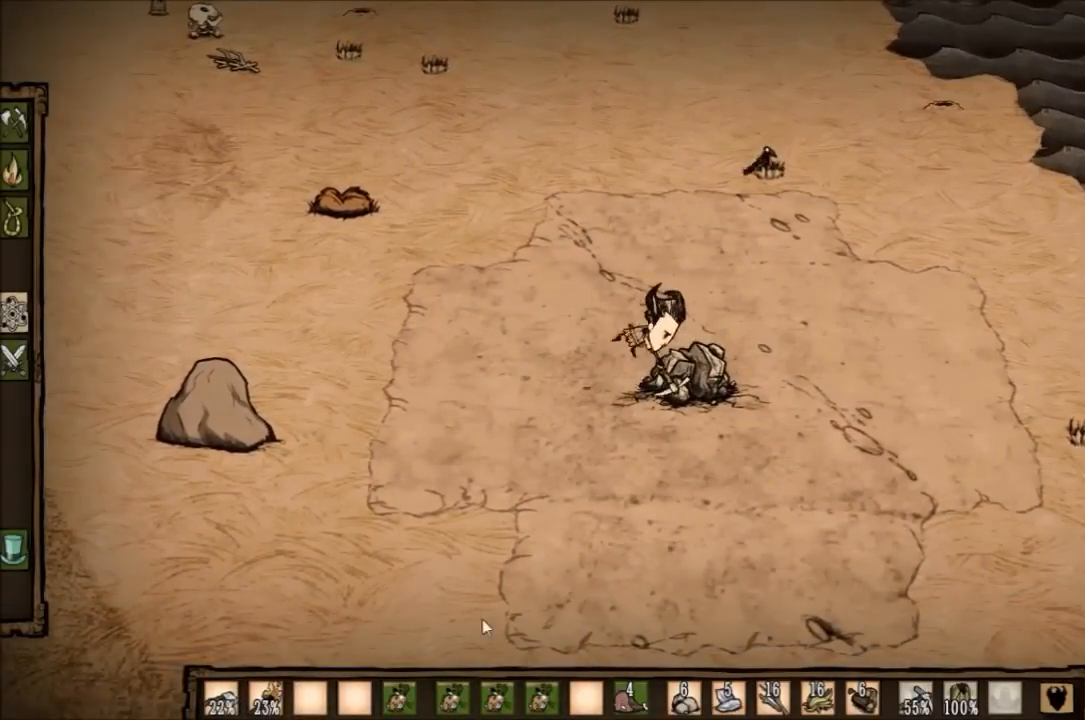
{"keys": ["f"], "events": []}
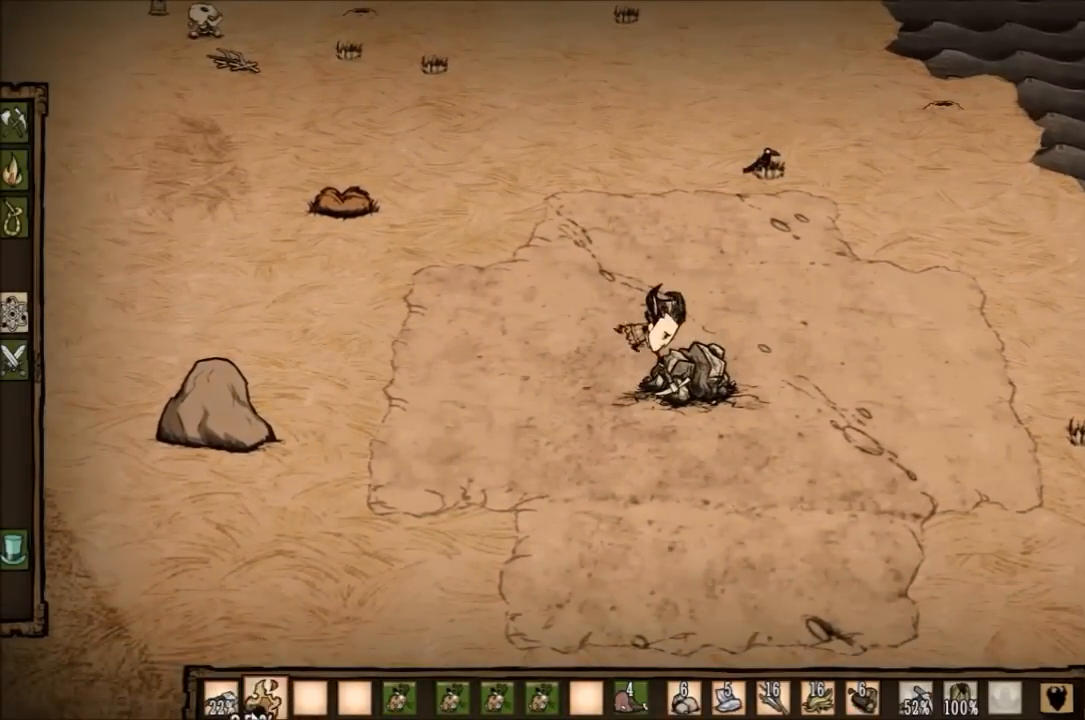
{"keys": ["f"], "events": []}
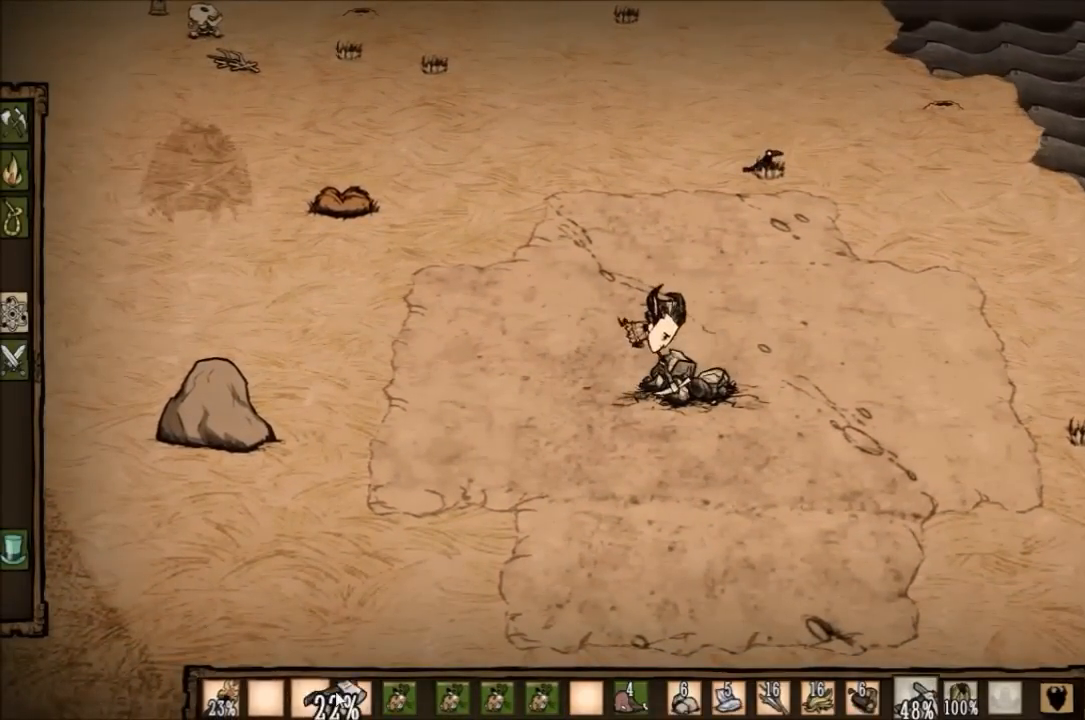
{"keys": ["f"], "events": []}
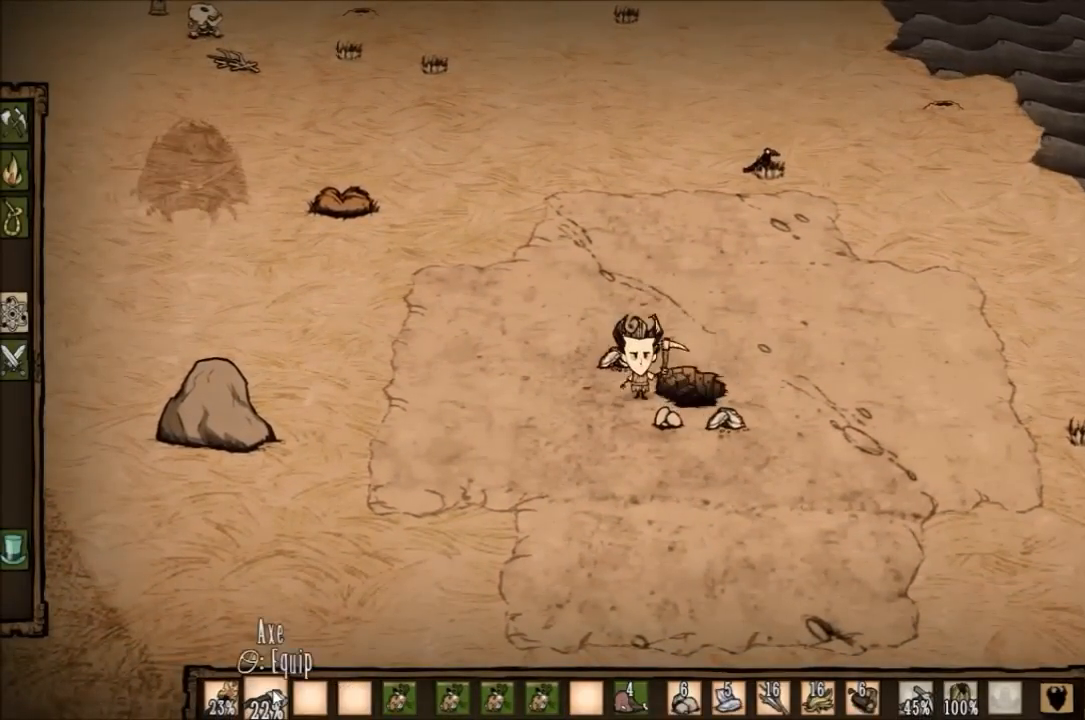
{"keys": [], "events": [[434, "f", "up"]]}
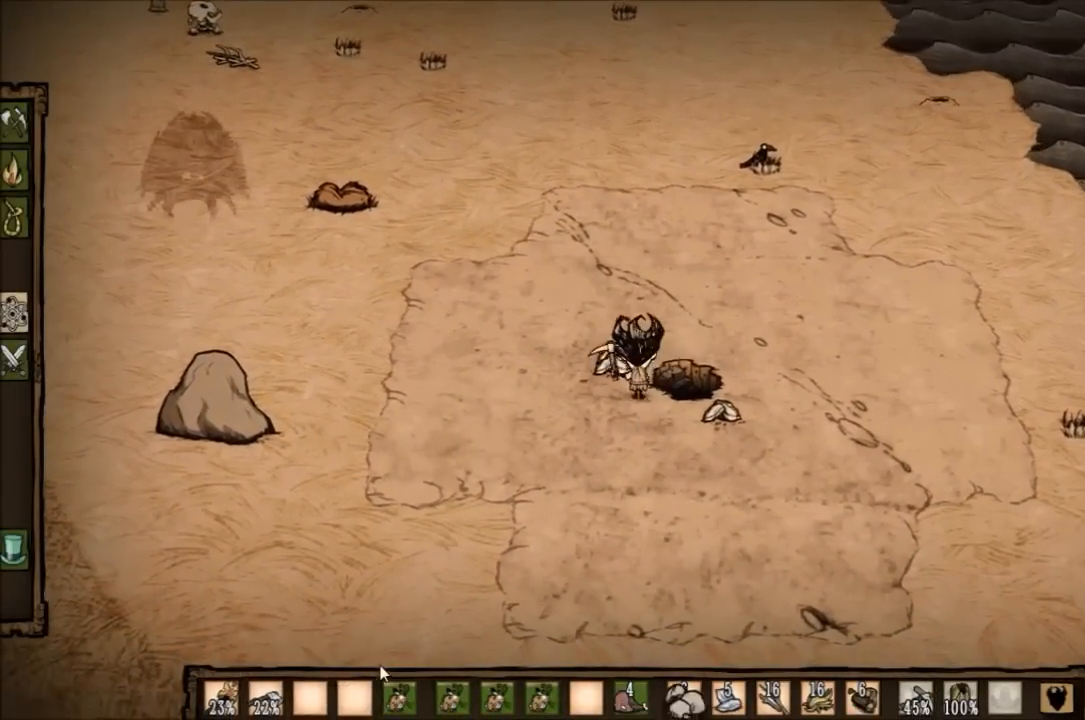
{"keys": [], "events": []}
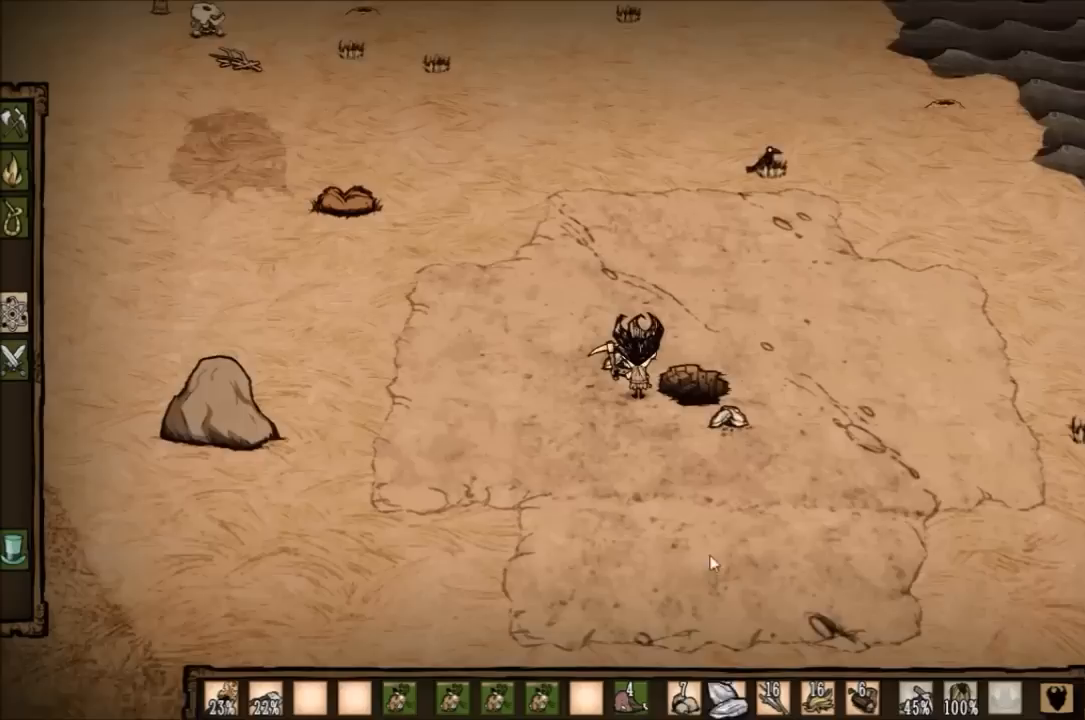
{"keys": [], "events": []}
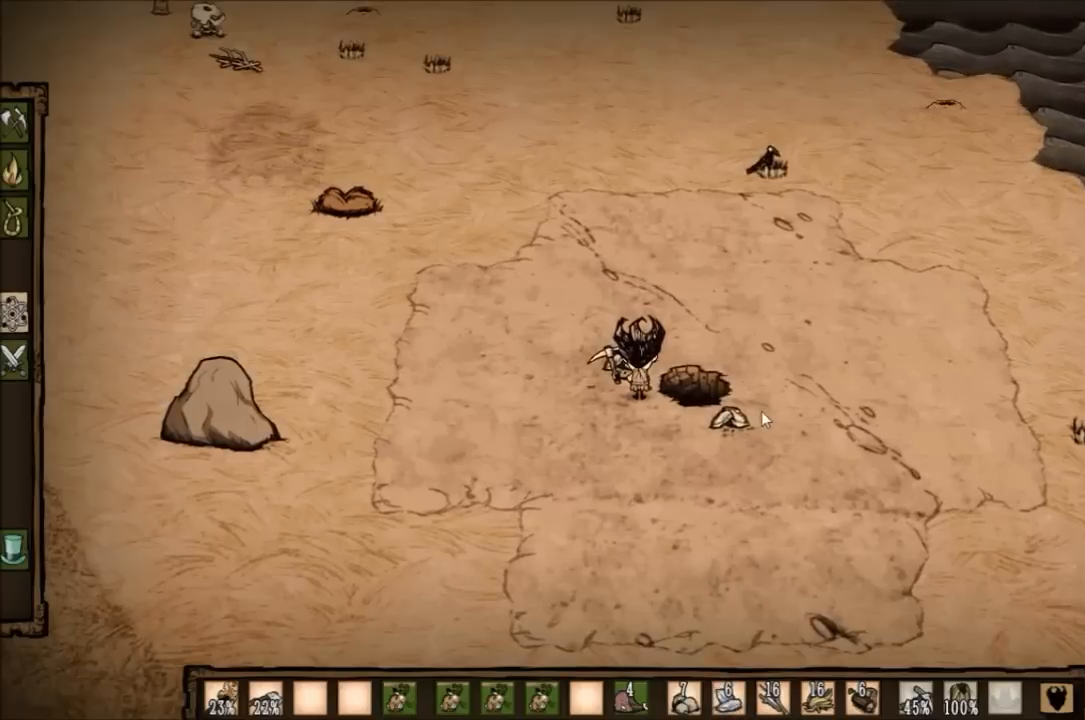
{"keys": [], "events": []}
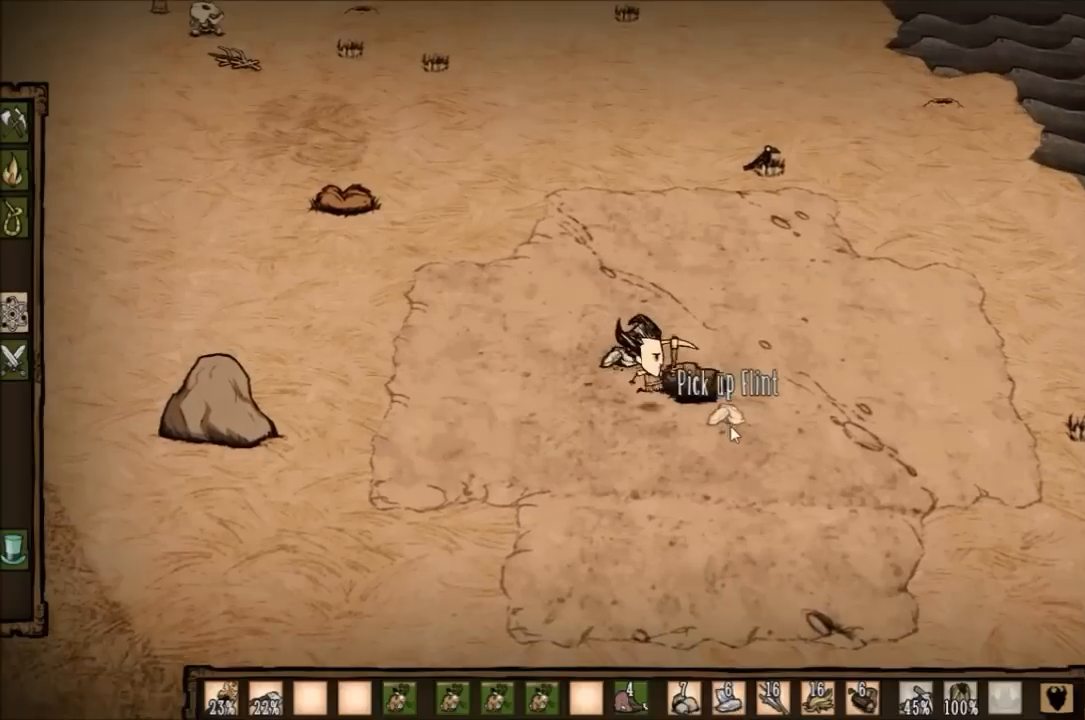
{"keys": [], "events": []}
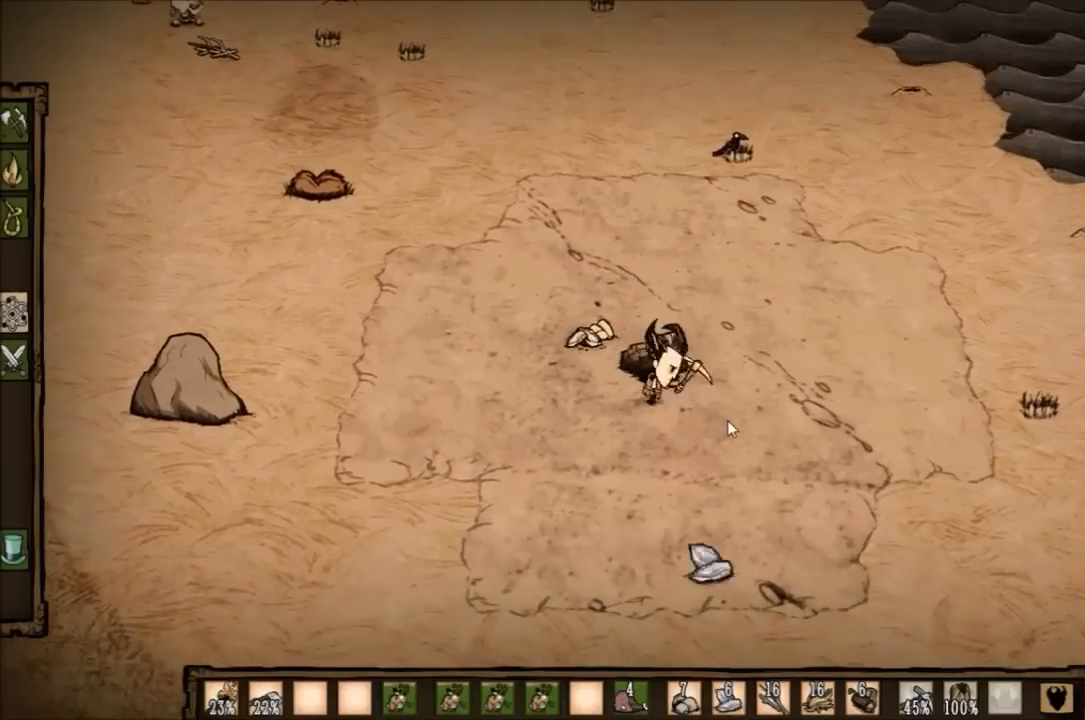
{"keys": ["a", "w"], "events": [[101, "a", "down"], [101, "w", "down"]]}
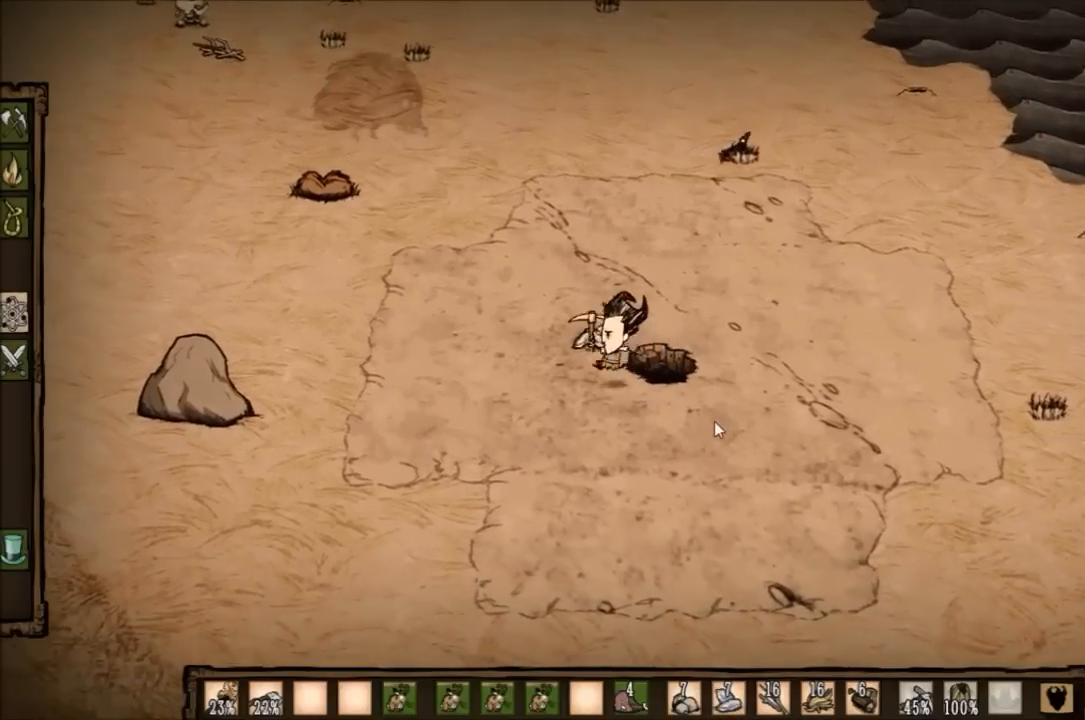
{"keys": ["f"], "events": [[133, "w", "up"], [167, "a", "up"], [167, "f", "down"]]}
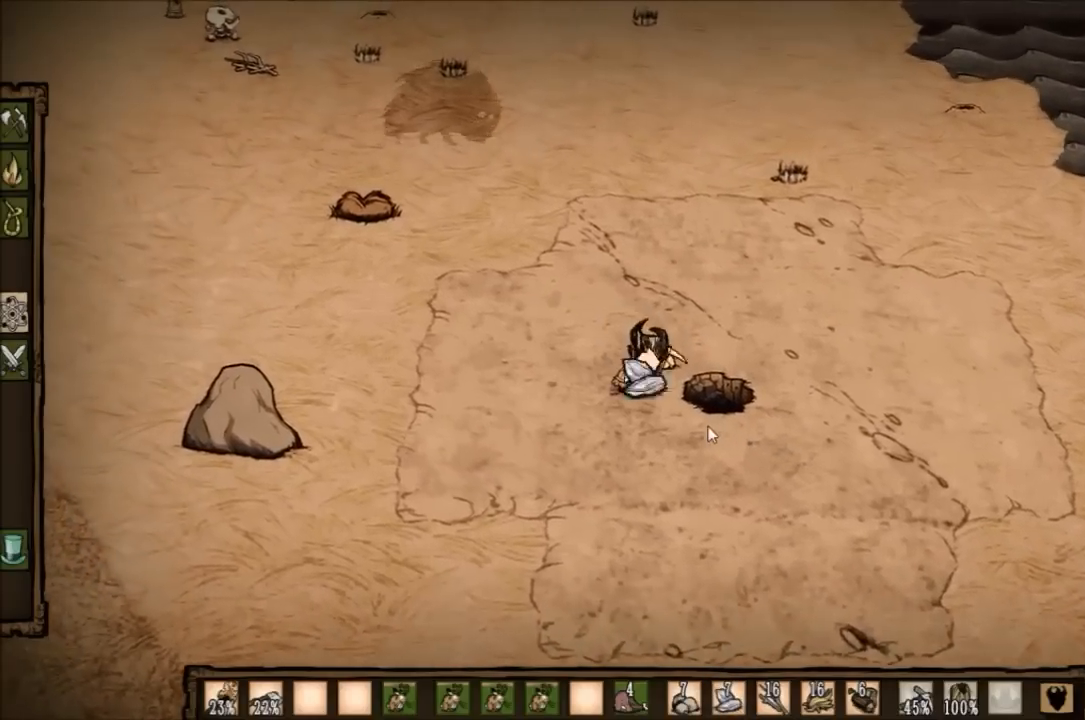
{"keys": ["f"], "events": []}
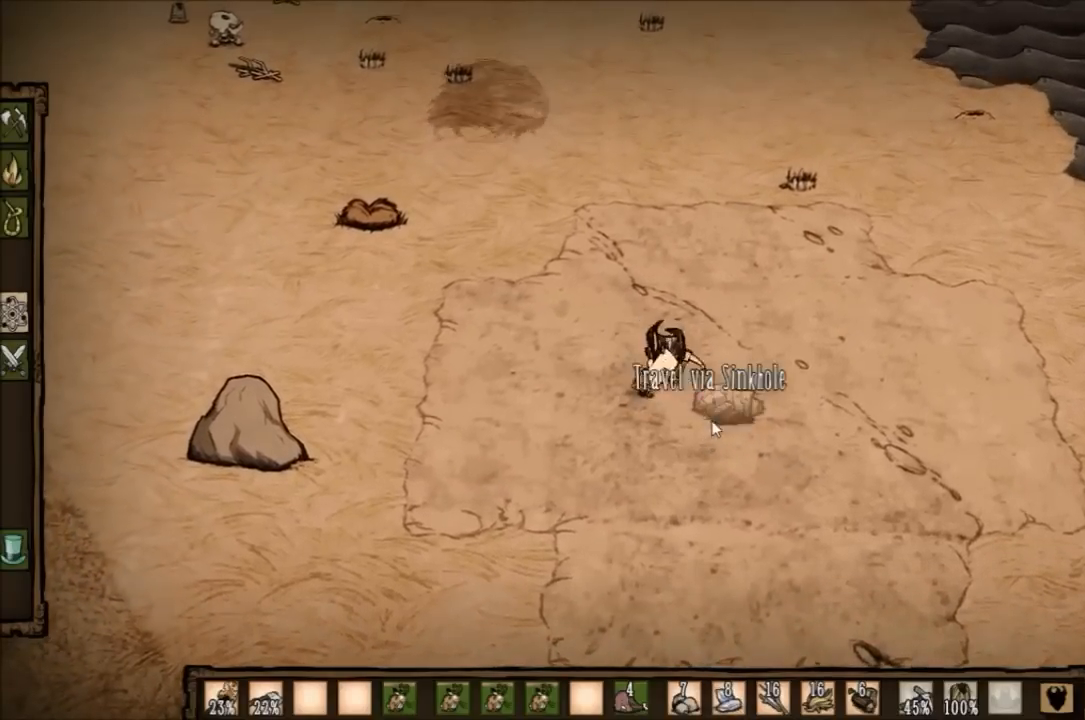
{"keys": [], "events": [[33, "f", "up"]]}